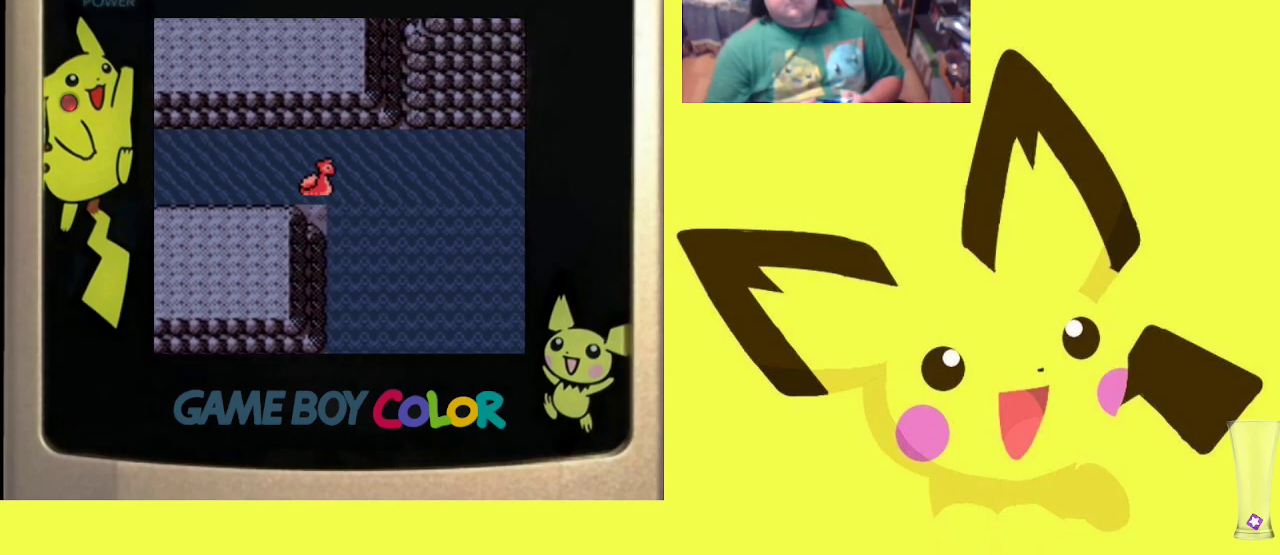
Gameplay with a controller (PlayStation layout); each line is a JSON object with the inputs held at the frame after it. "events" lists button and stick changes between this image and that frame as [ms after this image, input, new state], when the widget could be followed in between. Not read: left_stick right_stick.
{"buttons": ["DPAD_DOWN"], "events": [[83, "DPAD_RIGHT", "up"], [100, "DPAD_DOWN", "down"]]}
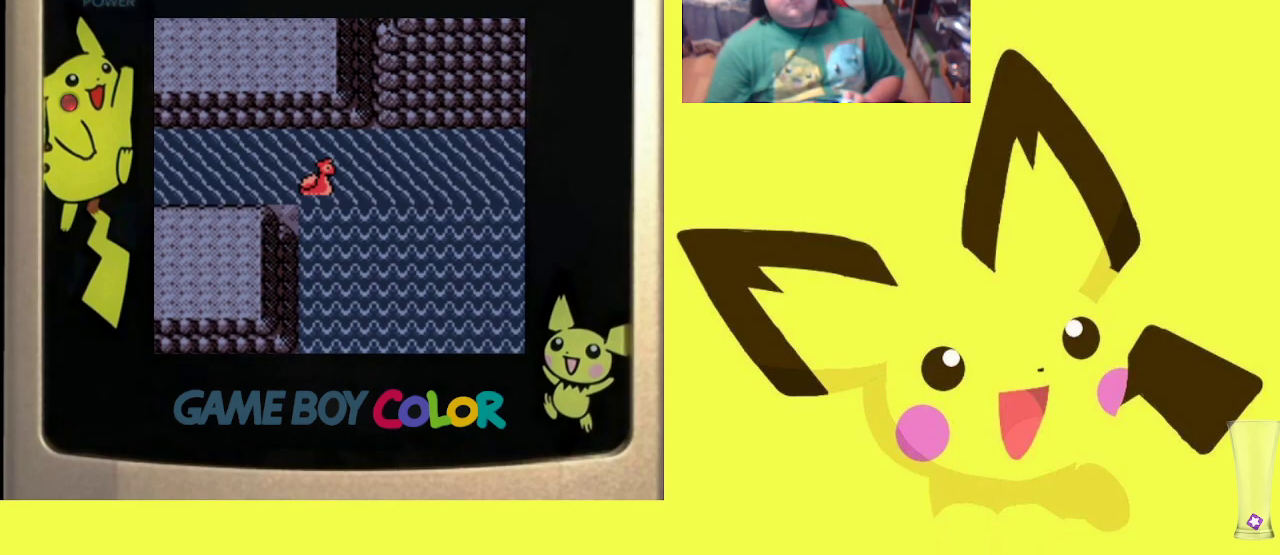
{"buttons": [], "events": [[150, "DPAD_DOWN", "up"]]}
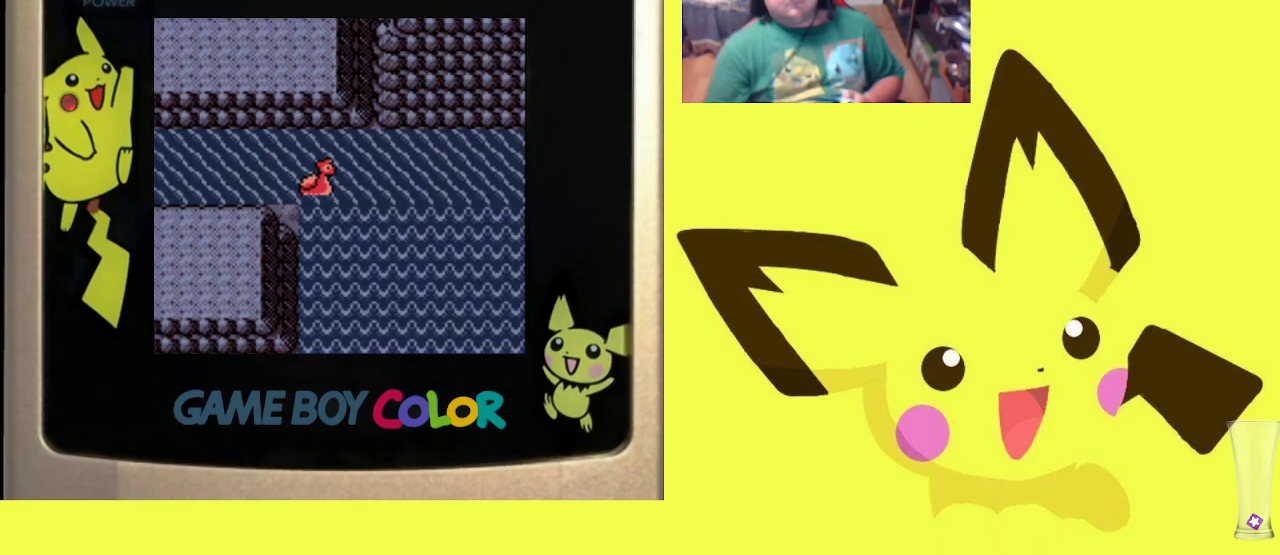
{"buttons": [], "events": []}
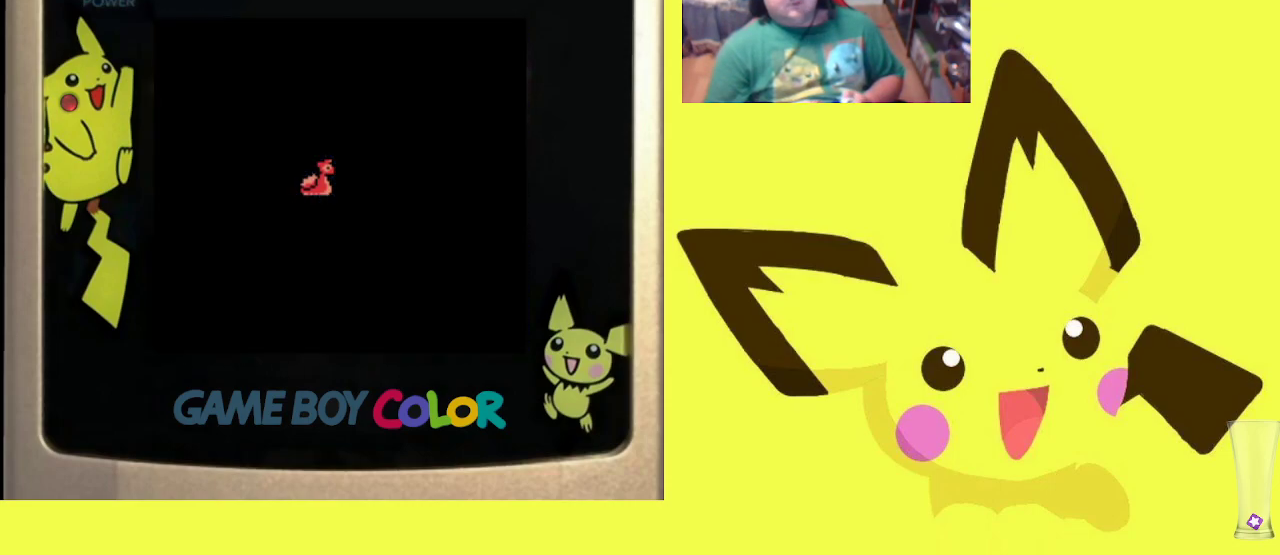
{"buttons": [], "events": []}
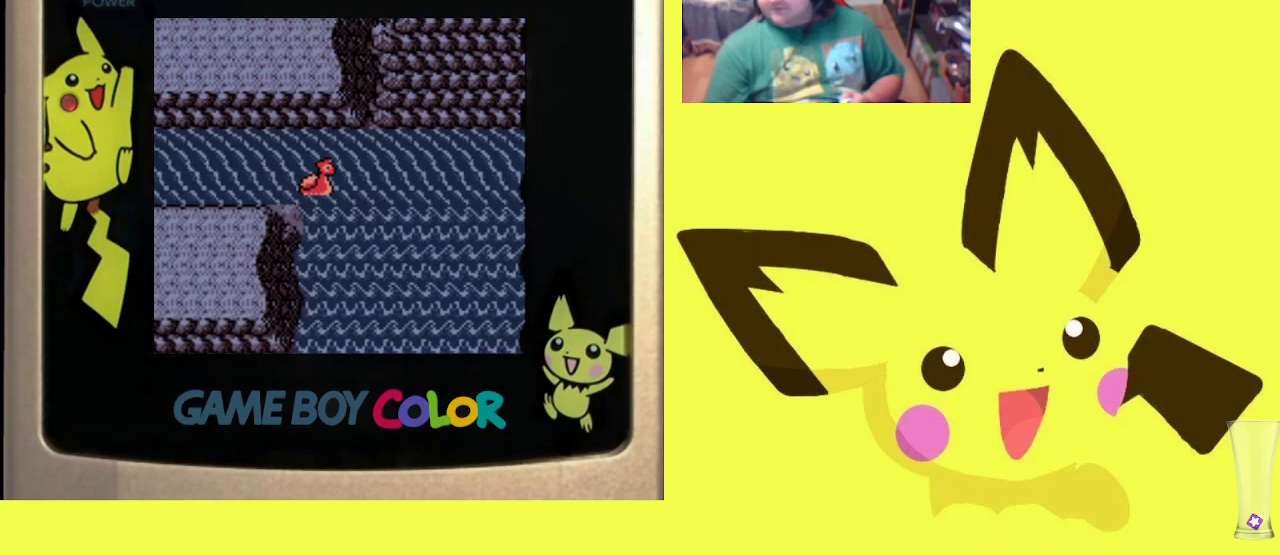
{"buttons": [], "events": []}
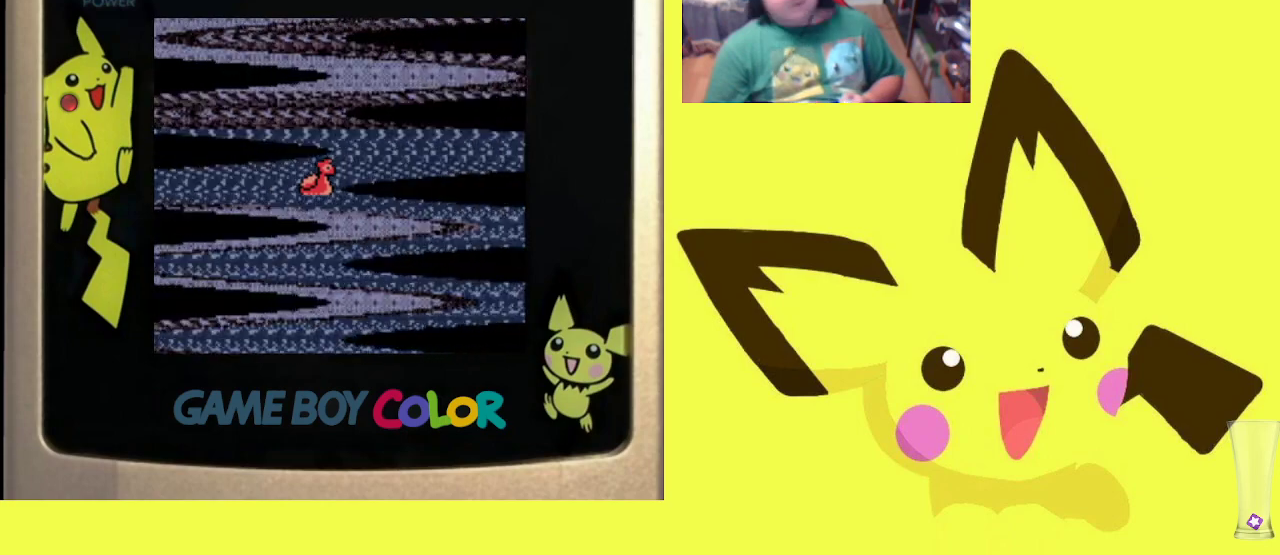
{"buttons": [], "events": []}
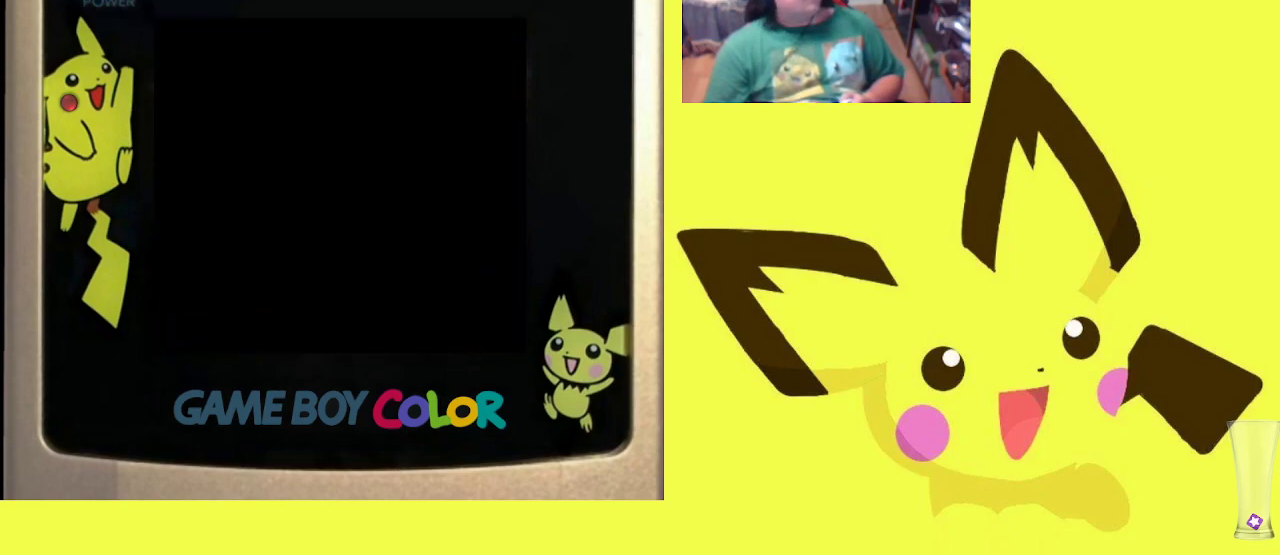
{"buttons": [], "events": []}
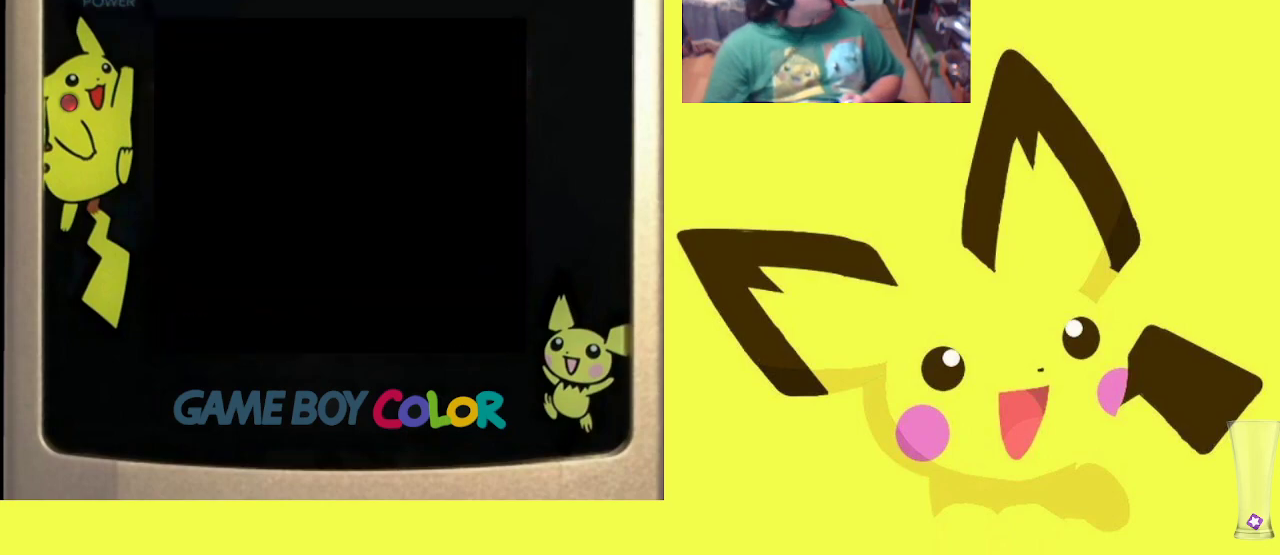
{"buttons": [], "events": []}
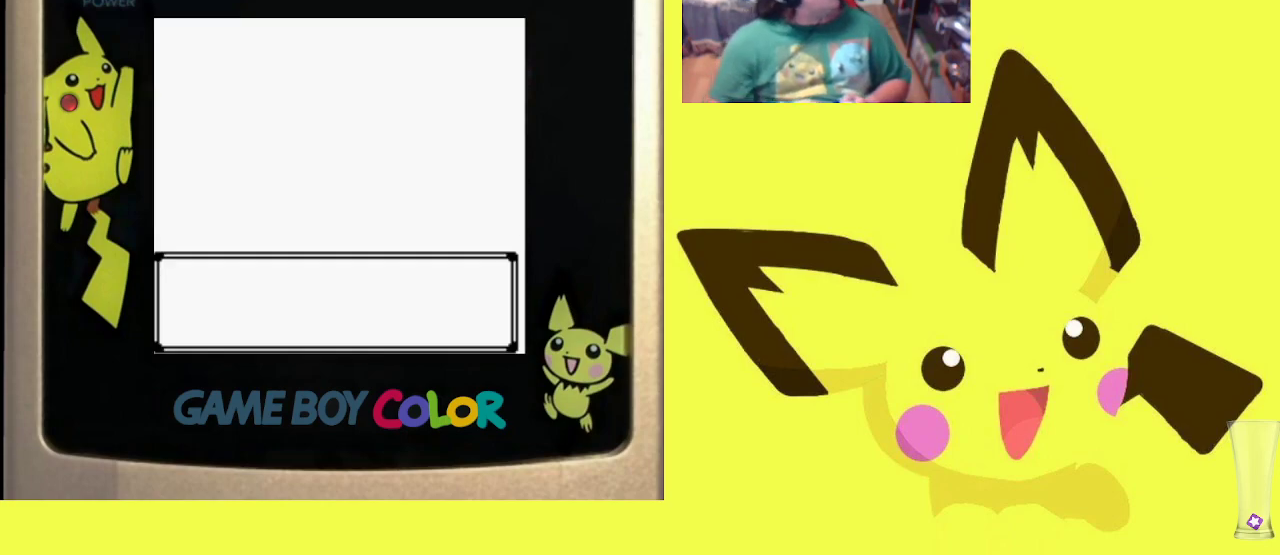
{"buttons": [], "events": []}
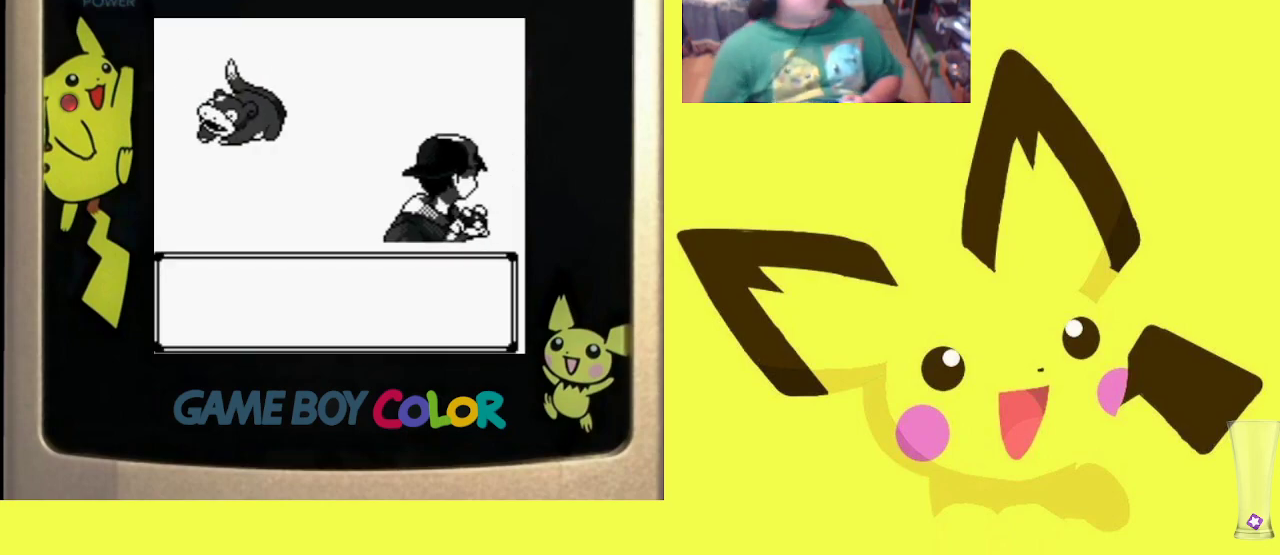
{"buttons": ["CIRCLE"], "events": [[417, "CIRCLE", "down"]]}
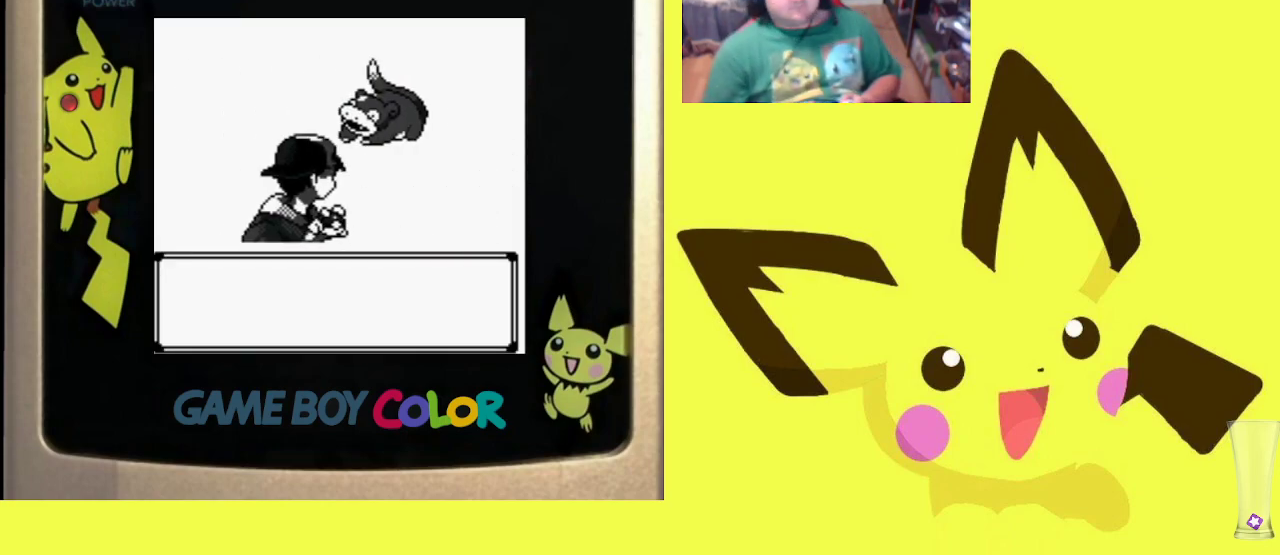
{"buttons": [], "events": [[33, "CIRCLE", "up"], [117, "CIRCLE", "down"], [233, "CIRCLE", "up"], [300, "CIRCLE", "down"], [417, "CIRCLE", "up"]]}
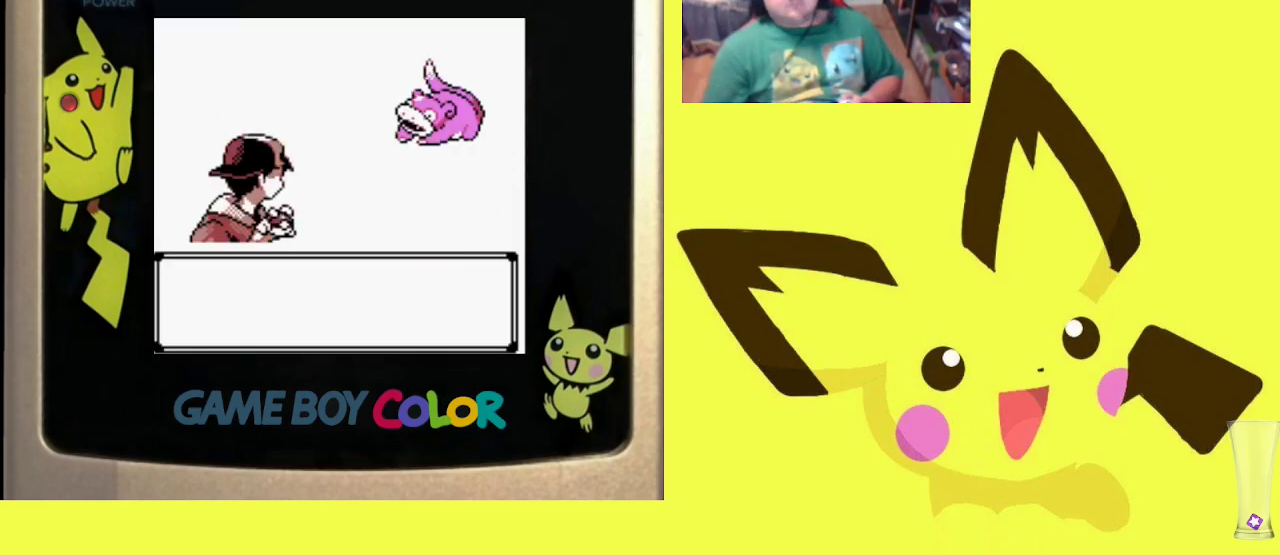
{"buttons": [], "events": [[17, "CIRCLE", "down"], [117, "CIRCLE", "up"], [200, "CIRCLE", "down"], [300, "CIRCLE", "up"], [383, "CIRCLE", "down"], [483, "CIRCLE", "up"]]}
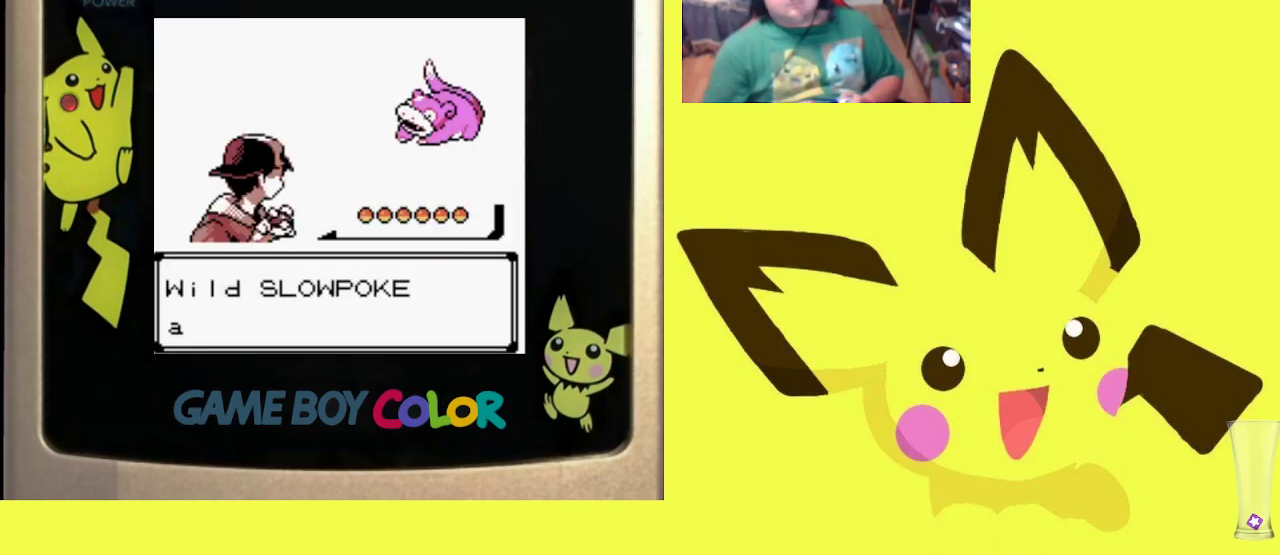
{"buttons": [], "events": [[67, "CIRCLE", "down"], [183, "CIRCLE", "up"], [233, "CIRCLE", "down"], [367, "CIRCLE", "up"]]}
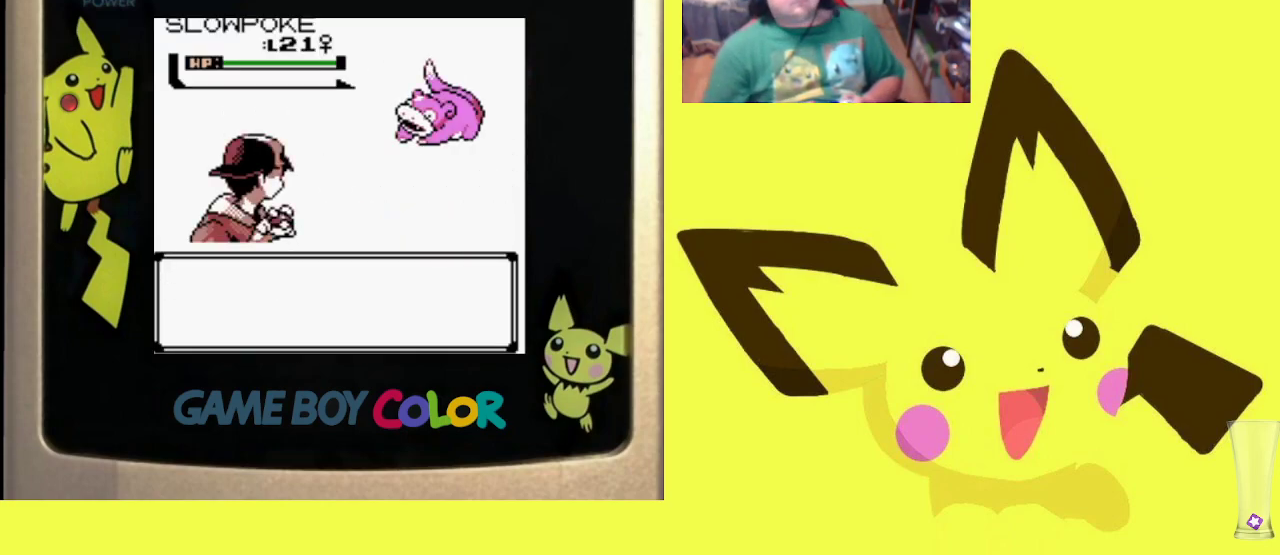
{"buttons": [], "events": []}
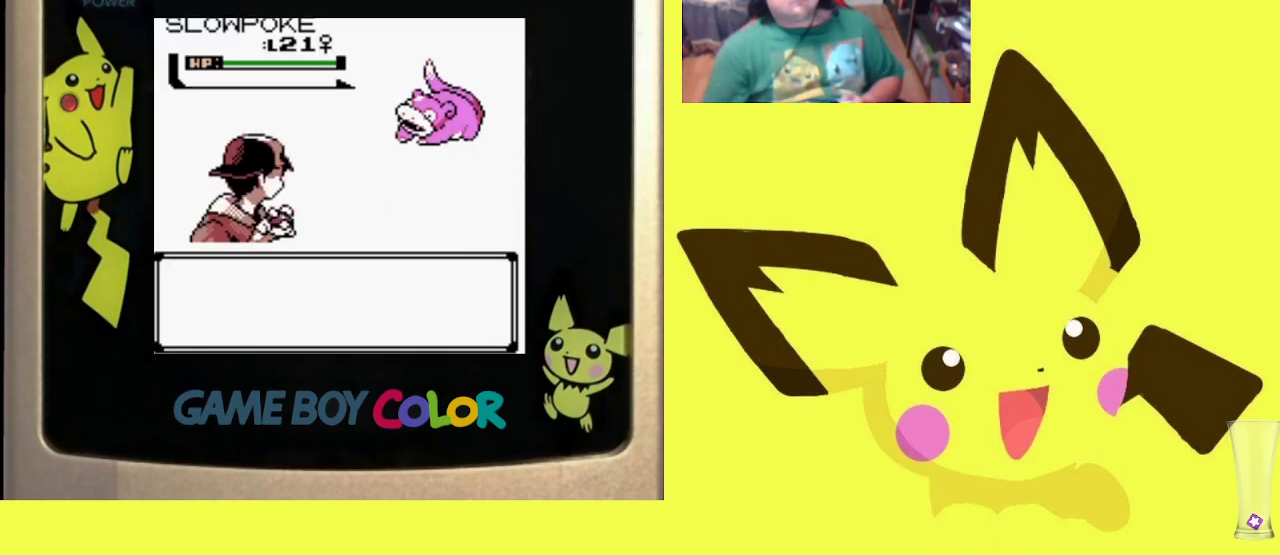
{"buttons": [], "events": []}
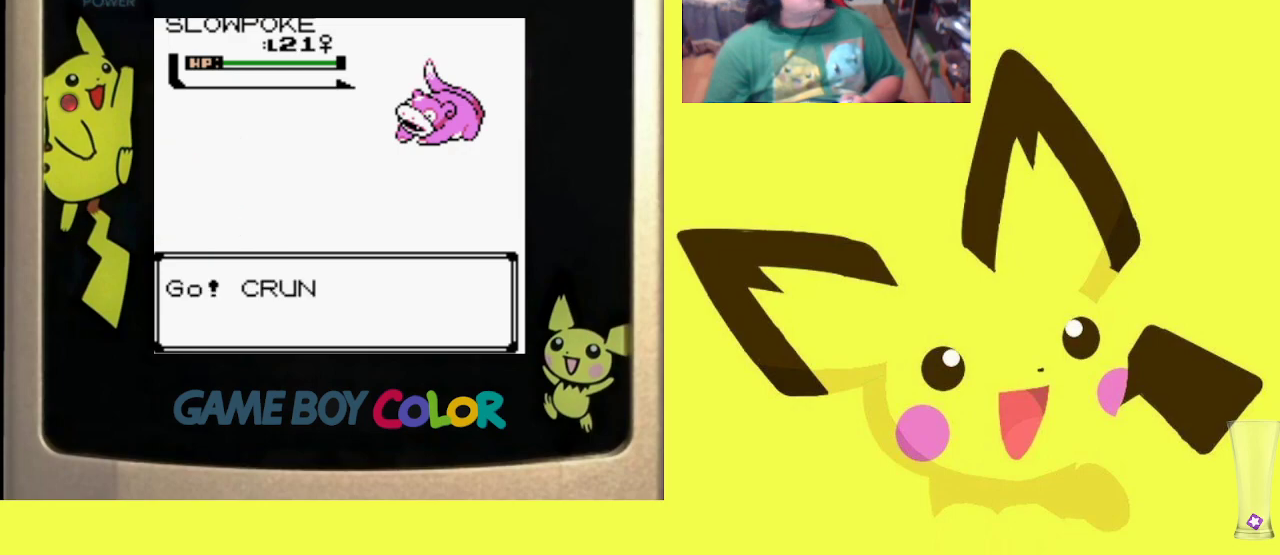
{"buttons": [], "events": []}
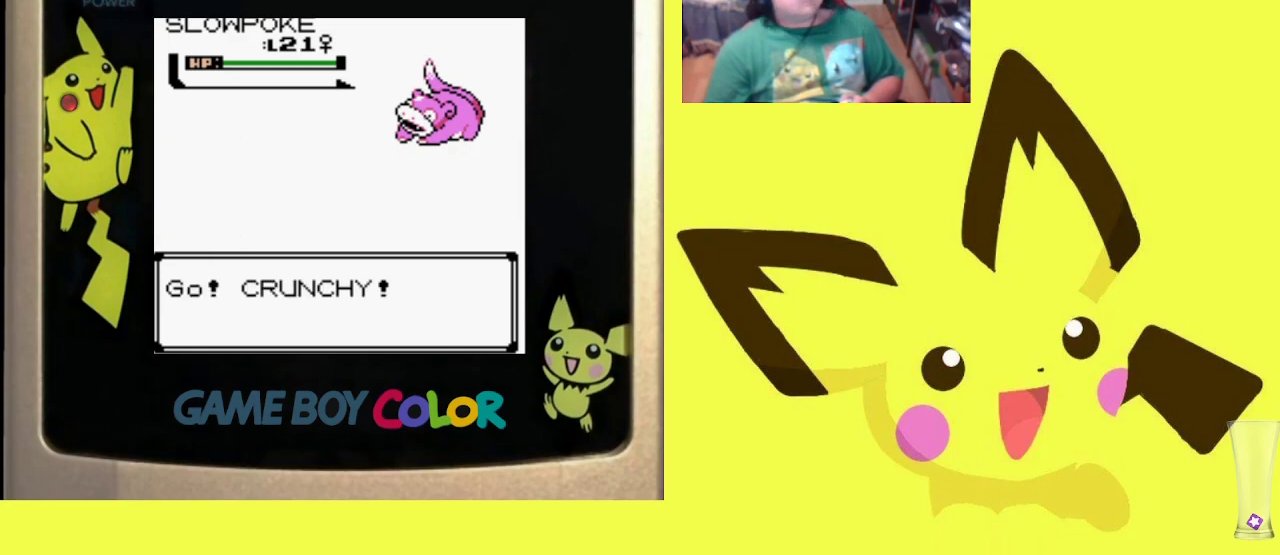
{"buttons": [], "events": []}
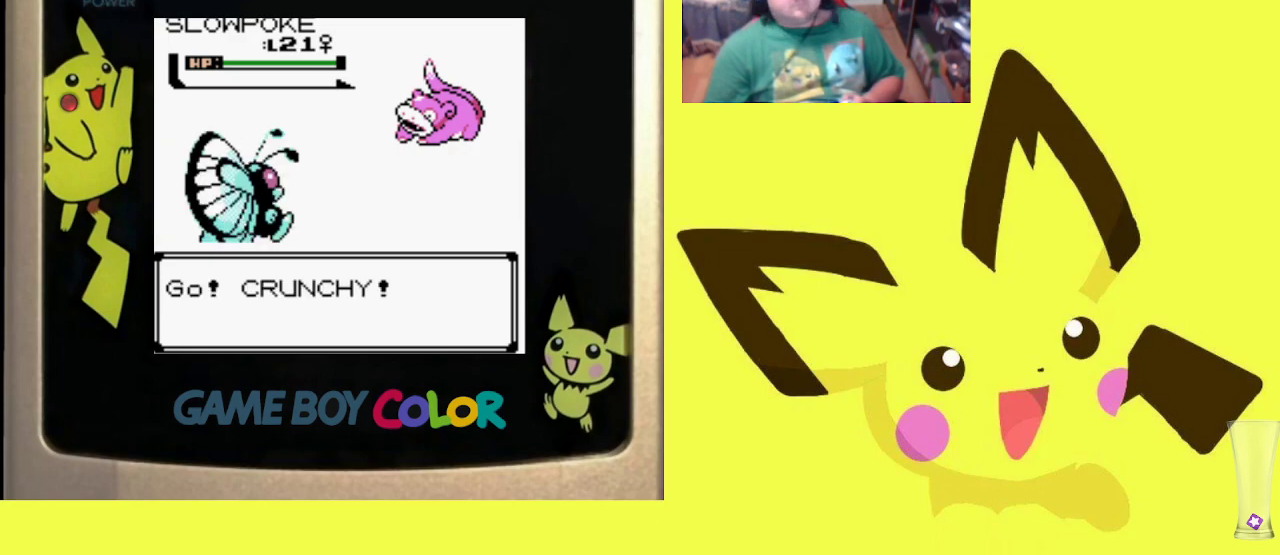
{"buttons": [], "events": []}
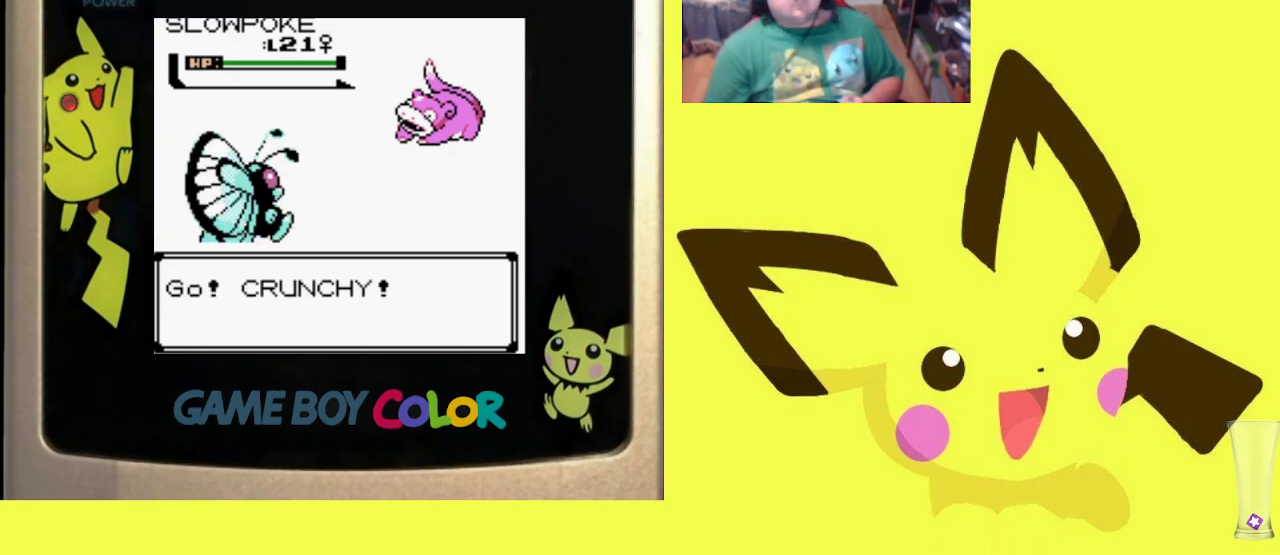
{"buttons": [], "events": []}
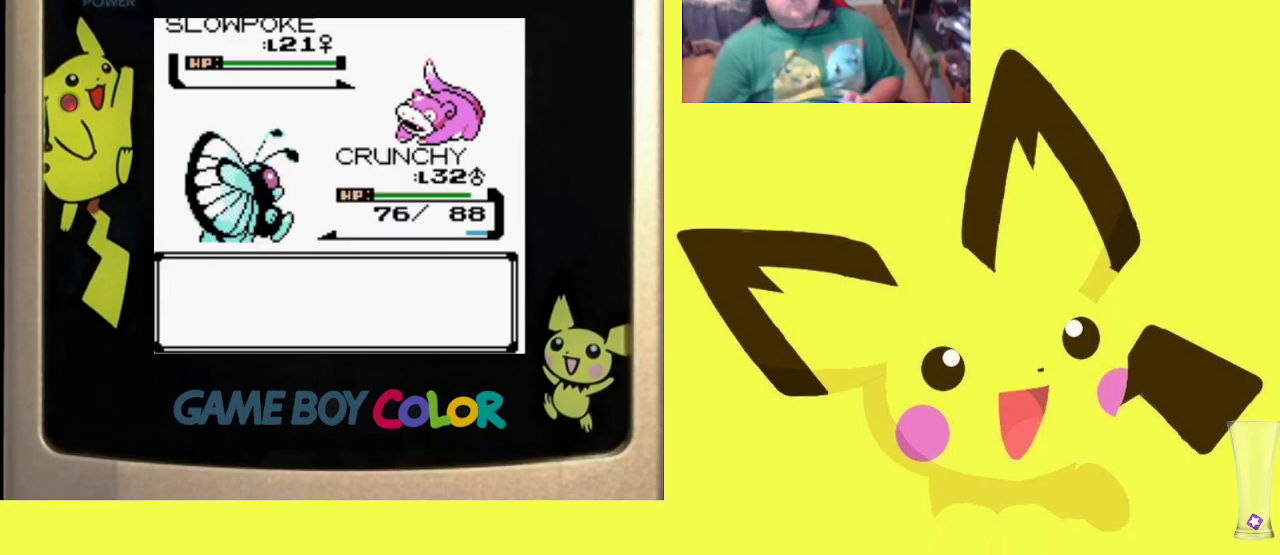
{"buttons": ["CIRCLE"], "events": [[200, "DPAD_DOWN", "down"], [300, "DPAD_DOWN", "up"], [350, "DPAD_RIGHT", "down"], [467, "CIRCLE", "down"], [467, "DPAD_RIGHT", "up"]]}
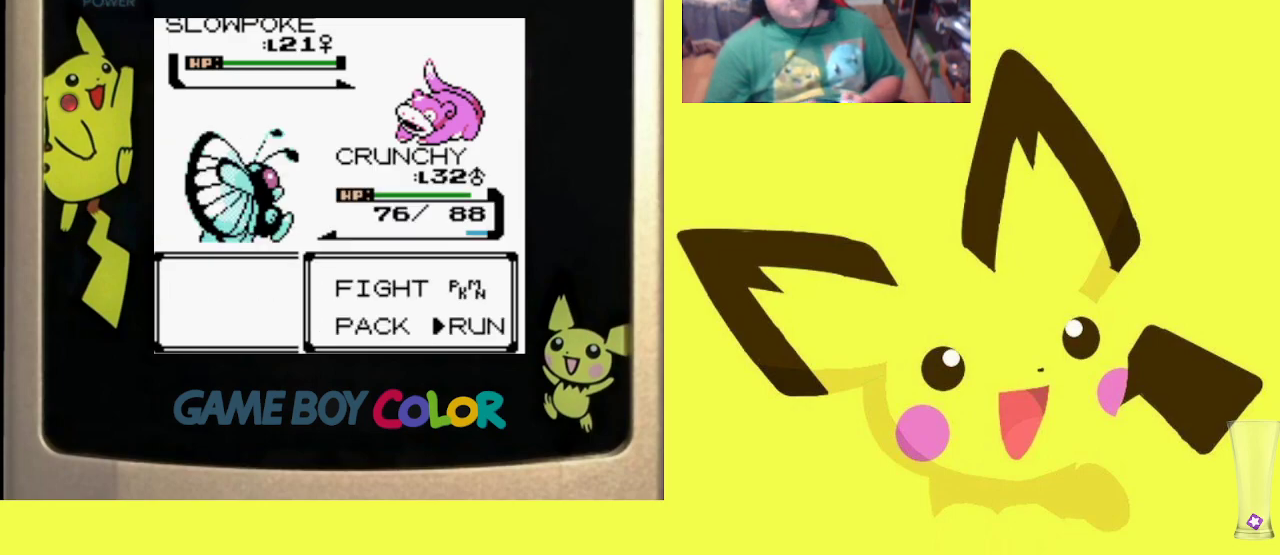
{"buttons": [], "events": [[133, "CIRCLE", "up"], [333, "CROSS", "down"], [450, "CROSS", "up"]]}
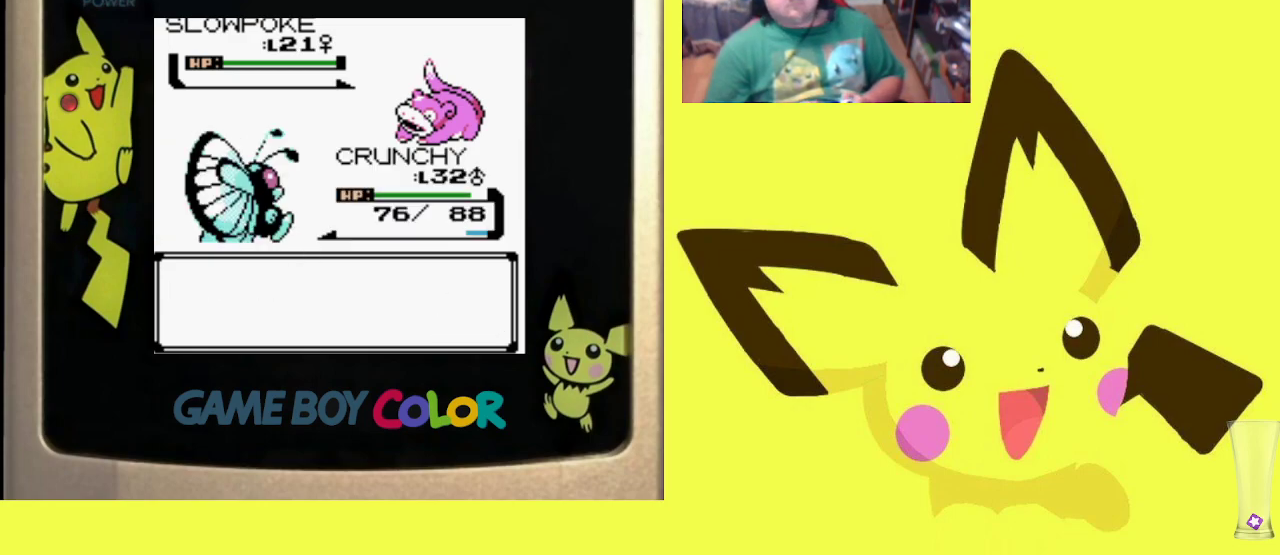
{"buttons": [], "events": [[33, "CROSS", "down"], [133, "CROSS", "up"], [217, "CROSS", "down"], [317, "CROSS", "up"], [400, "CROSS", "down"], [500, "CROSS", "up"]]}
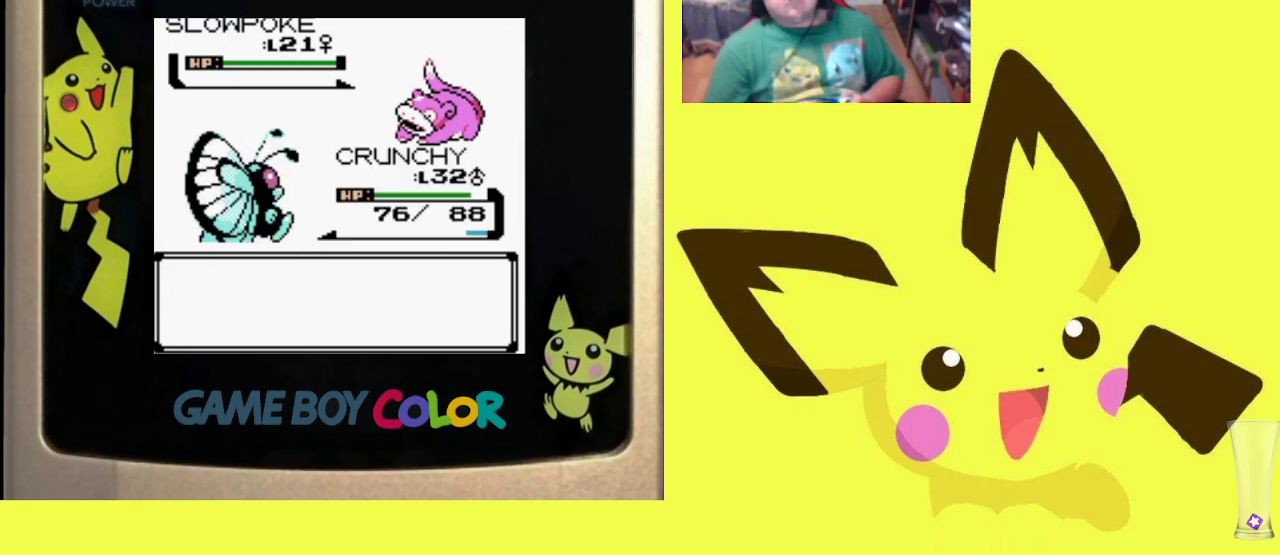
{"buttons": ["CROSS"], "events": [[67, "CROSS", "down"], [167, "CROSS", "up"], [233, "CROSS", "down"], [333, "CROSS", "up"], [417, "CROSS", "down"]]}
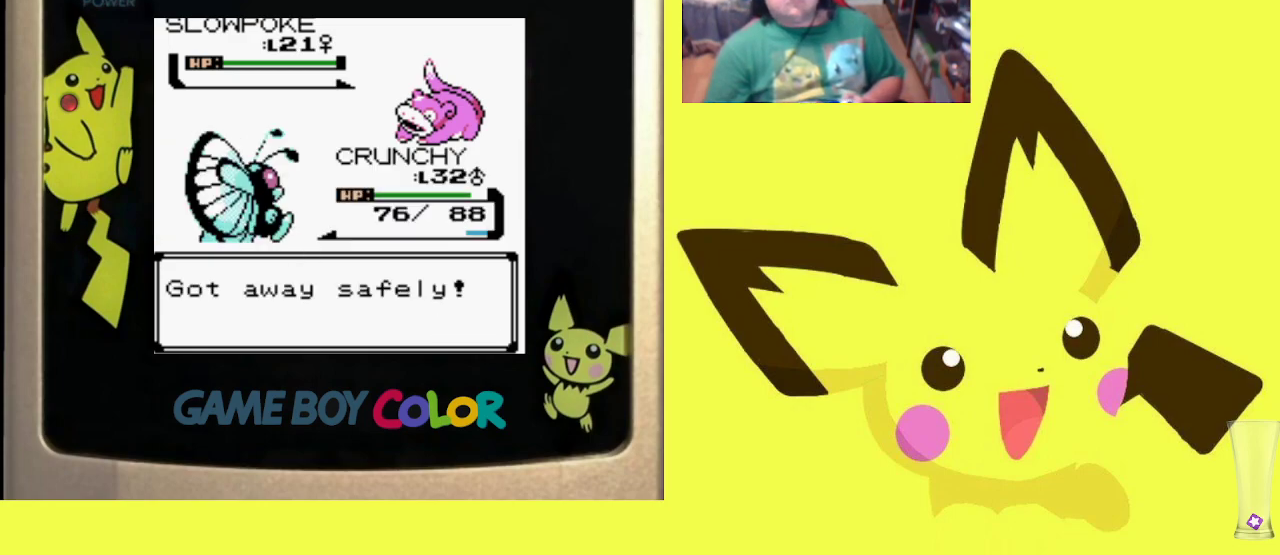
{"buttons": ["DPAD_DOWN"], "events": [[17, "CROSS", "up"], [350, "DPAD_DOWN", "down"]]}
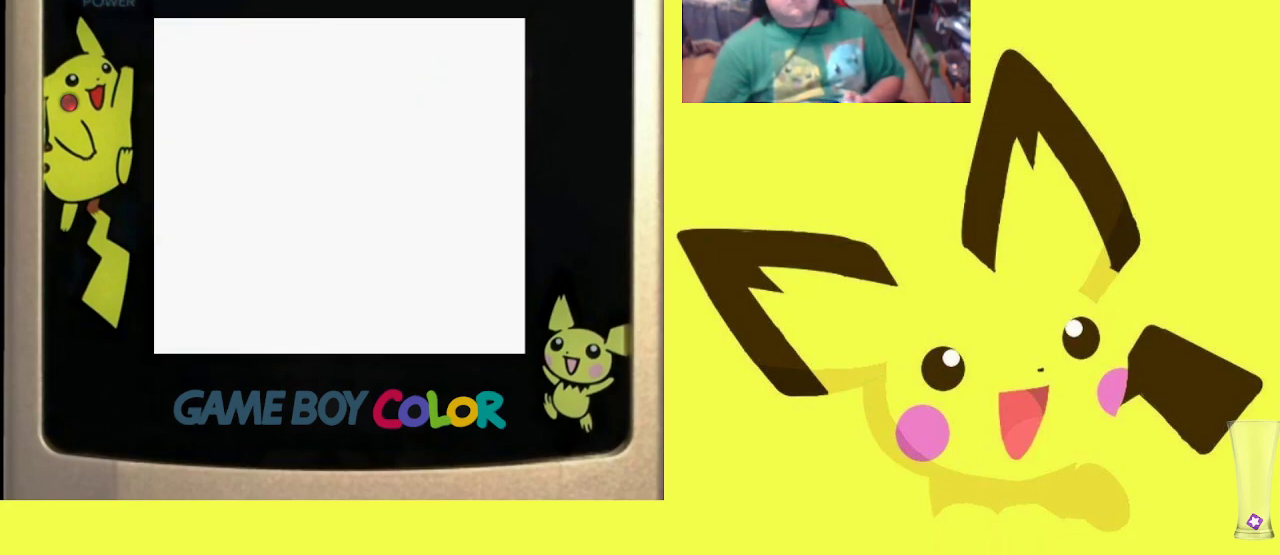
{"buttons": ["DPAD_DOWN"], "events": []}
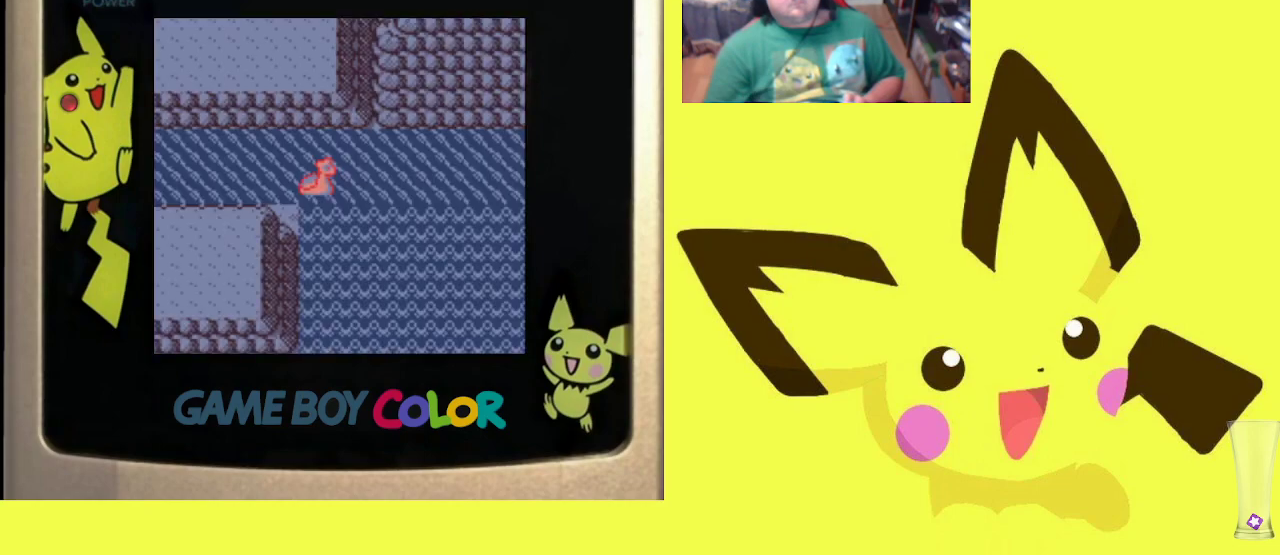
{"buttons": ["DPAD_DOWN"], "events": []}
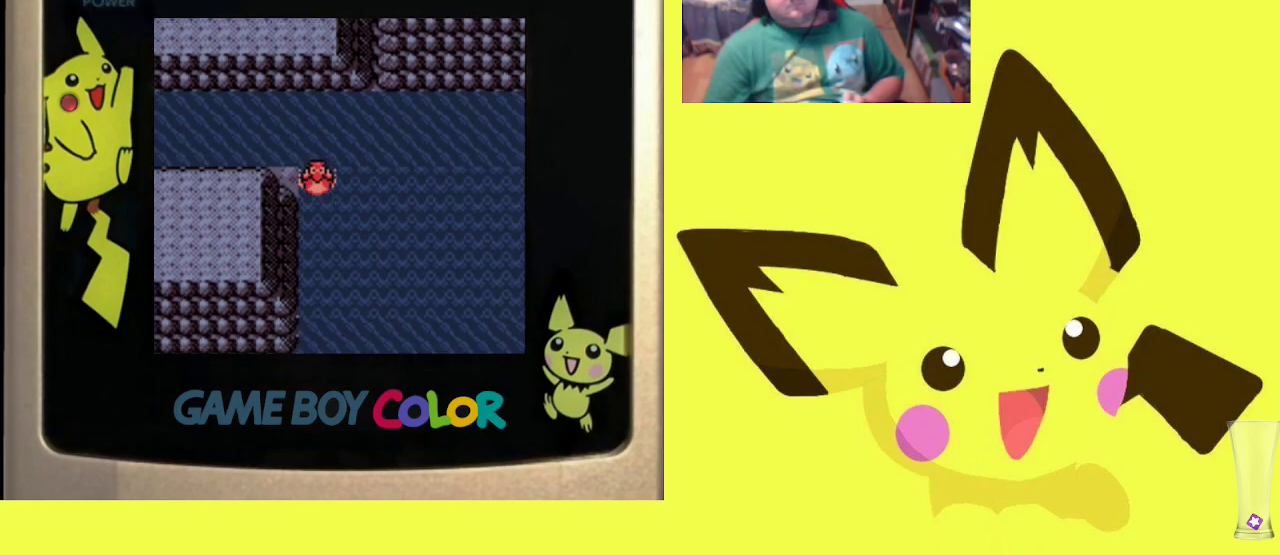
{"buttons": ["DPAD_DOWN"], "events": []}